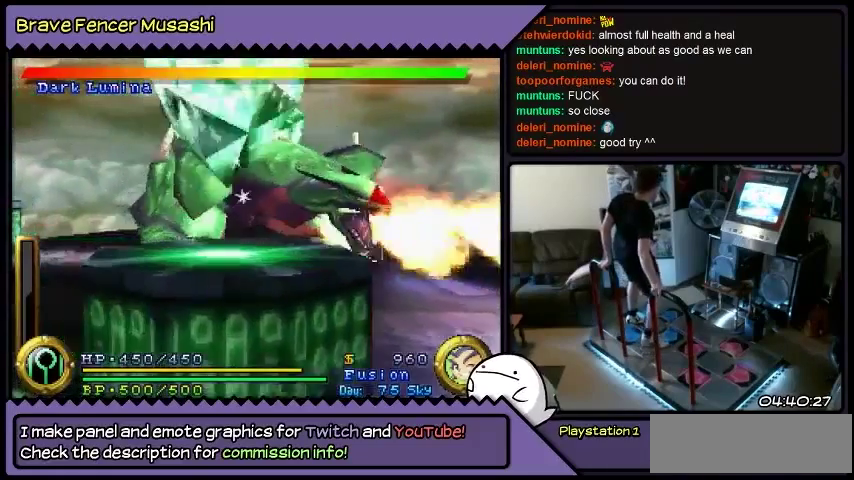
Gameplay with a controller (PlayStation layout); each line is a JSON object with the inputs held at the frame after it. "events" lists button and stick changes between this image and that frame as [ms after this image, input, new state], when the widget could be followed in between. Not read: CIRCLE CROSS L1 L2 L3 R1 R2 R3 SELECT SQUARE START TRIANGLE keyboard_mouse.
{"buttons": ["DPAD_UP", "DPAD_LEFT"], "events": []}
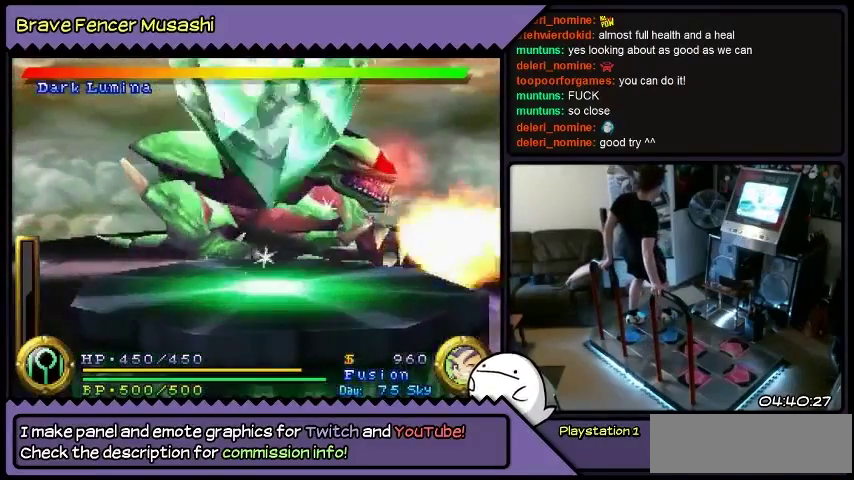
{"buttons": ["DPAD_UP"], "events": [[100, "DPAD_LEFT", "up"]]}
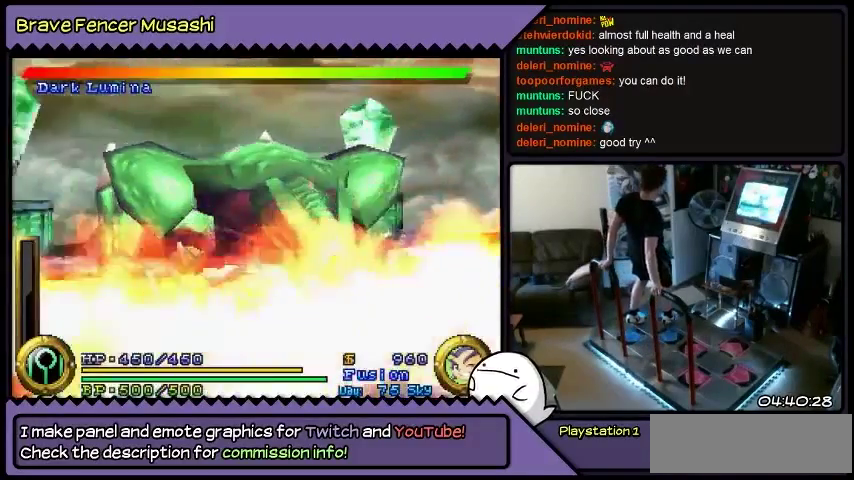
{"buttons": ["DPAD_RIGHT"], "events": [[100, "DPAD_RIGHT", "down"], [334, "DPAD_UP", "up"]]}
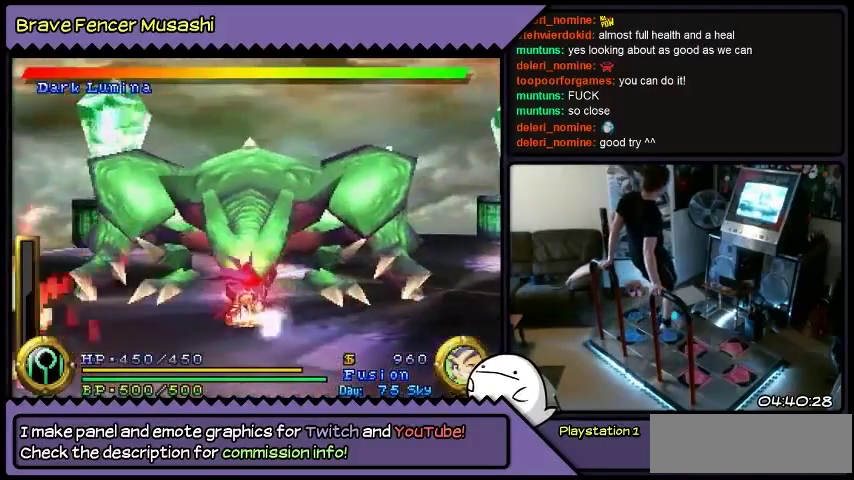
{"buttons": [], "events": [[334, "DPAD_RIGHT", "up"]]}
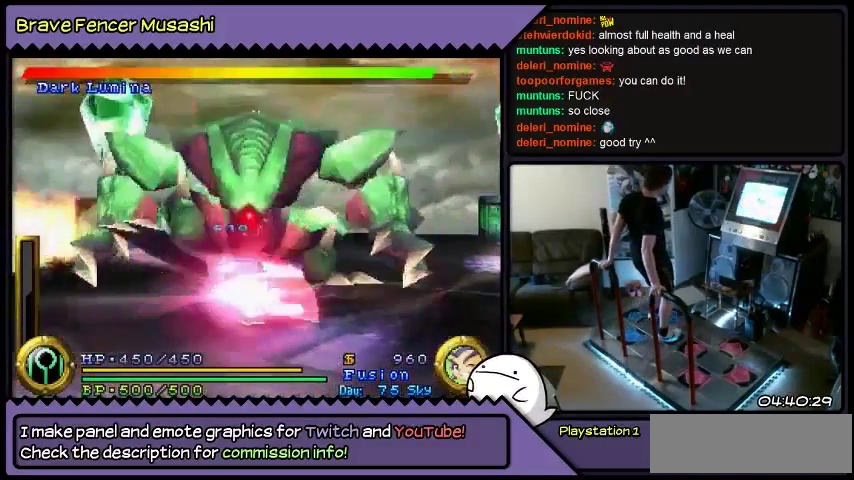
{"buttons": [], "events": []}
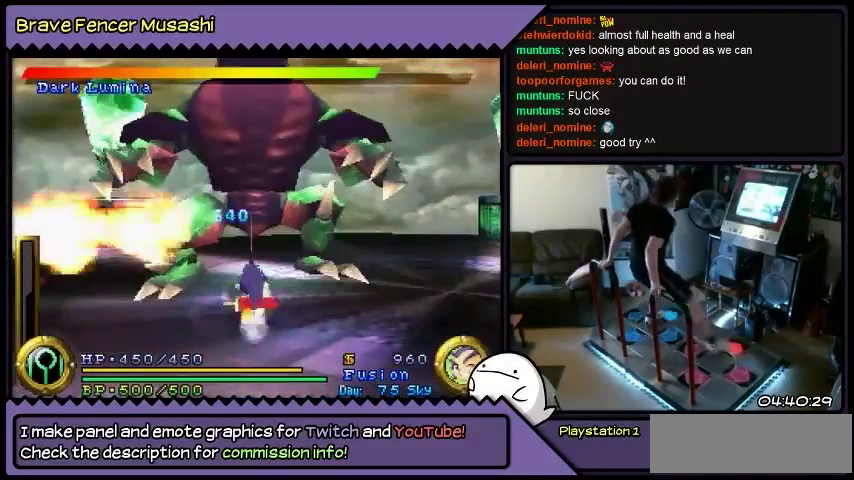
{"buttons": ["DPAD_RIGHT"], "events": [[301, "DPAD_UP", "down"], [334, "DPAD_UP", "up"], [501, "DPAD_RIGHT", "down"]]}
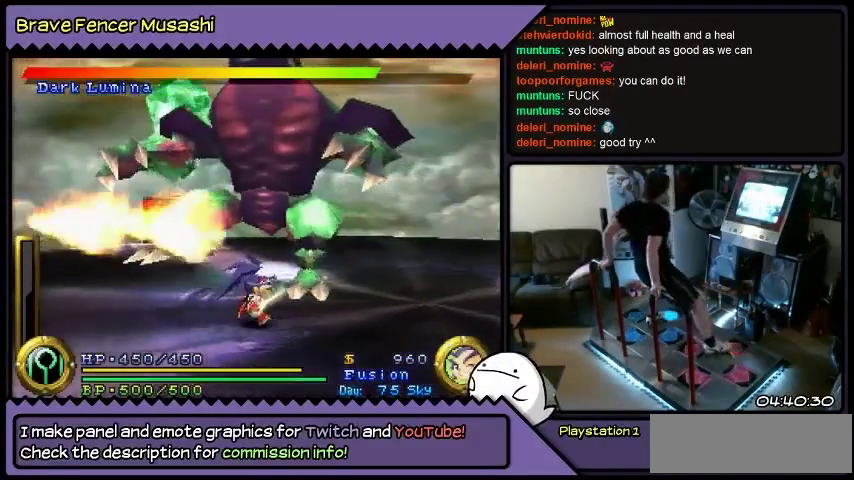
{"buttons": ["DPAD_RIGHT"], "events": []}
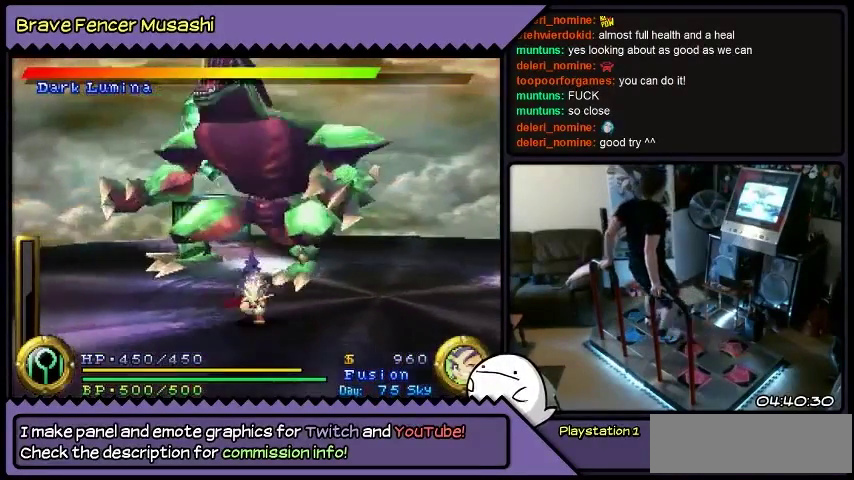
{"buttons": ["DPAD_DOWN"], "events": [[67, "DPAD_DOWN", "down"], [434, "DPAD_RIGHT", "up"]]}
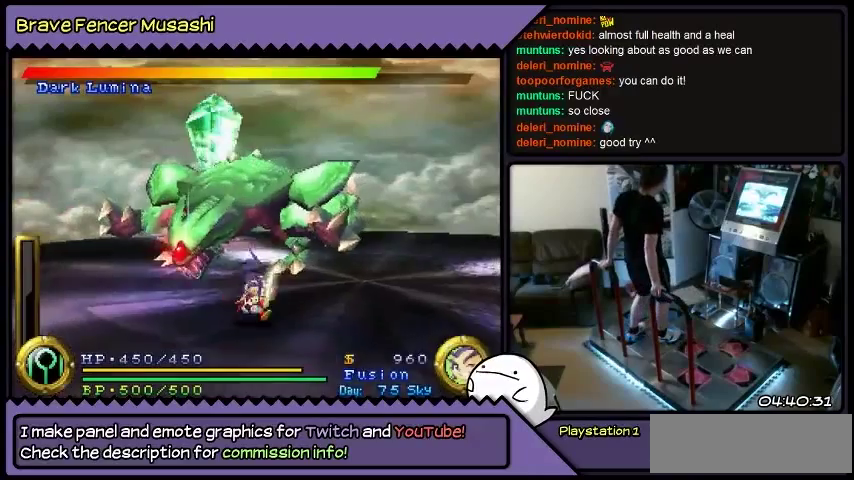
{"buttons": ["DPAD_DOWN", "DPAD_RIGHT"], "events": [[400, "DPAD_RIGHT", "down"]]}
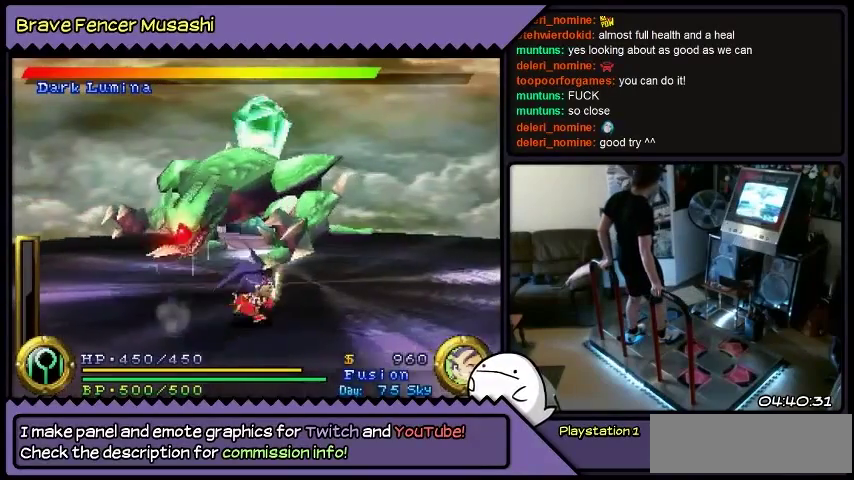
{"buttons": ["DPAD_RIGHT"], "events": [[167, "DPAD_DOWN", "up"]]}
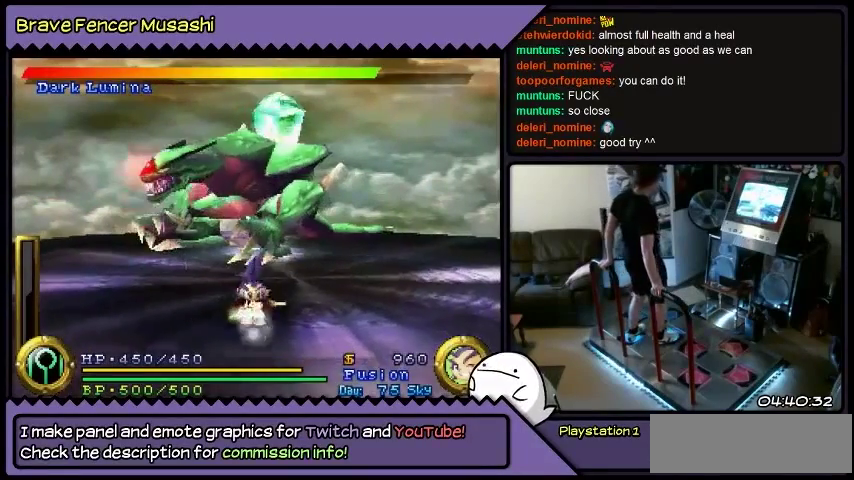
{"buttons": ["DPAD_DOWN"], "events": [[133, "DPAD_DOWN", "down"], [400, "DPAD_RIGHT", "up"]]}
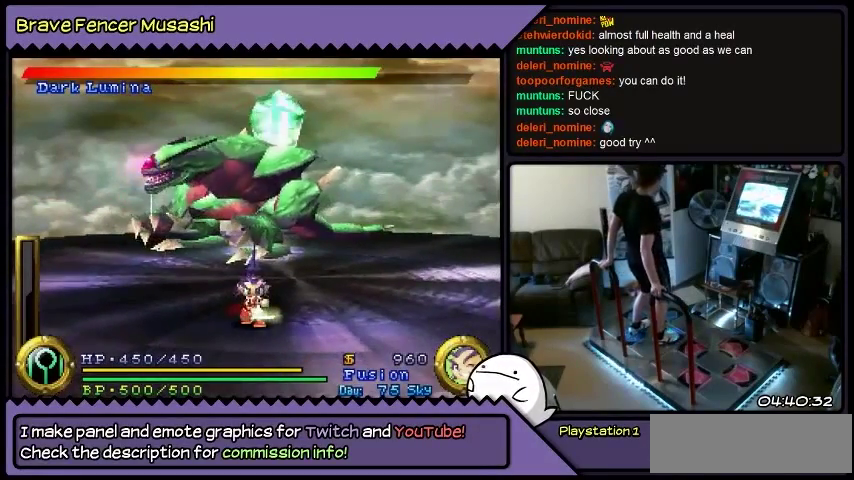
{"buttons": ["DPAD_DOWN"], "events": []}
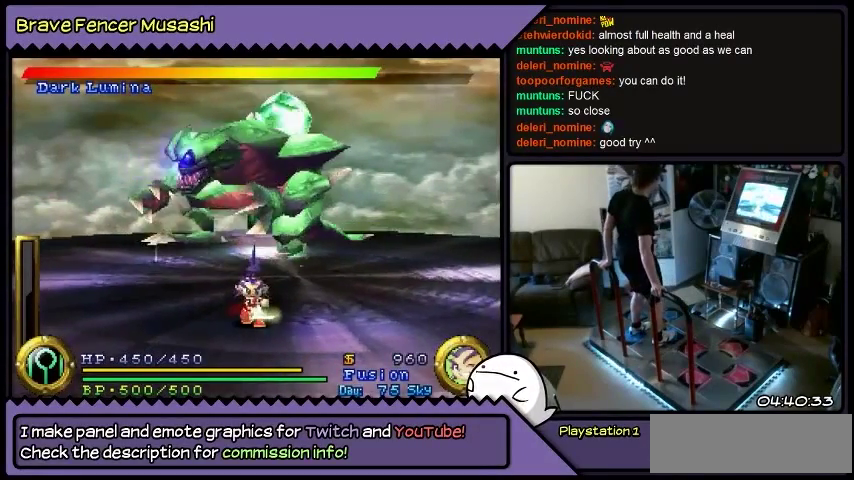
{"buttons": ["DPAD_DOWN"], "events": []}
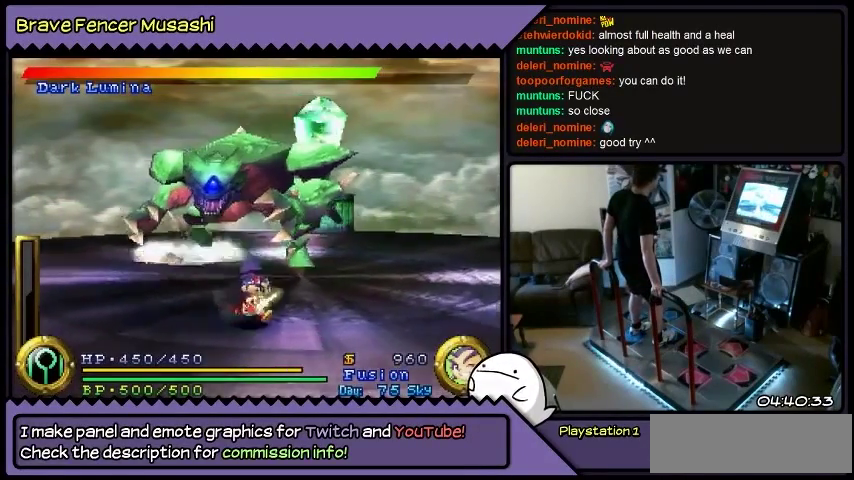
{"buttons": ["DPAD_DOWN", "DPAD_RIGHT"], "events": [[234, "DPAD_RIGHT", "down"]]}
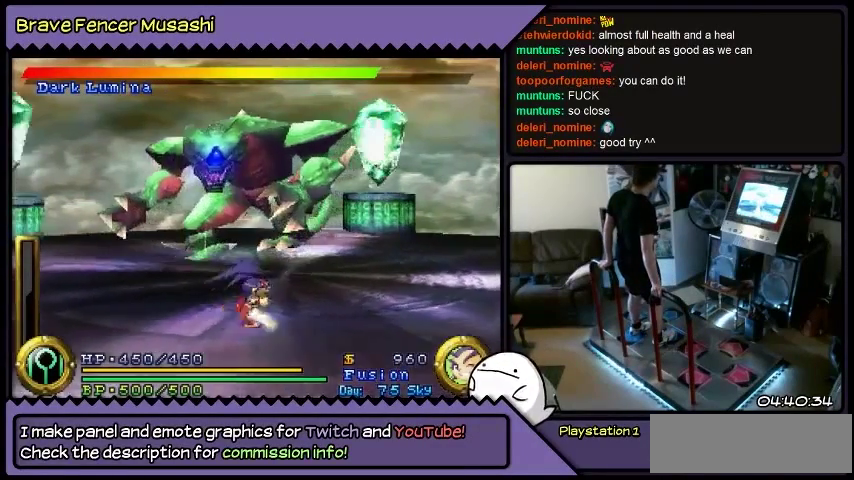
{"buttons": ["DPAD_RIGHT"], "events": [[267, "DPAD_DOWN", "up"]]}
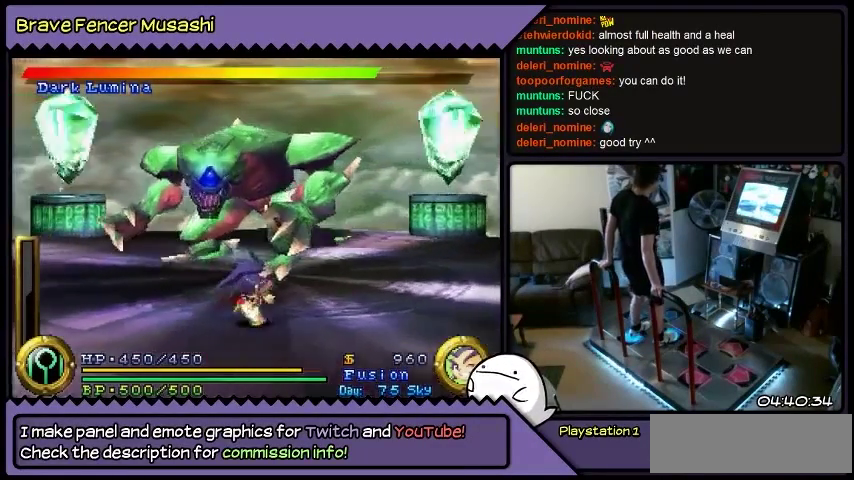
{"buttons": ["DPAD_RIGHT"], "events": []}
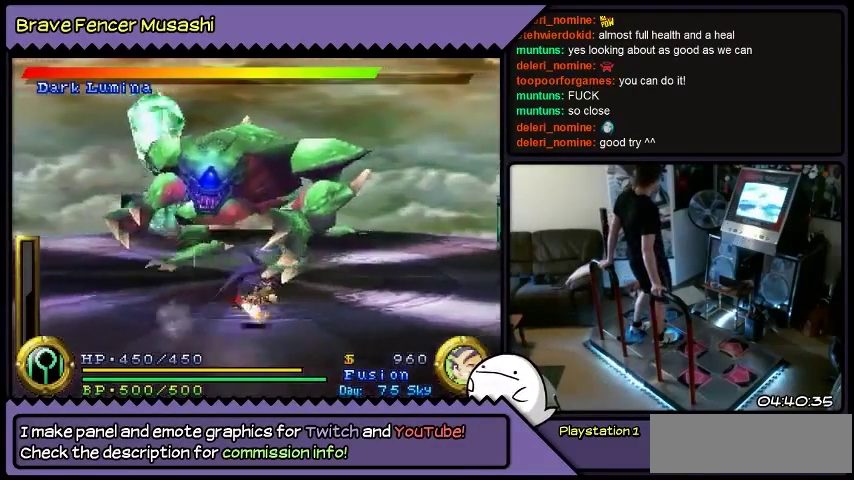
{"buttons": ["DPAD_RIGHT"], "events": []}
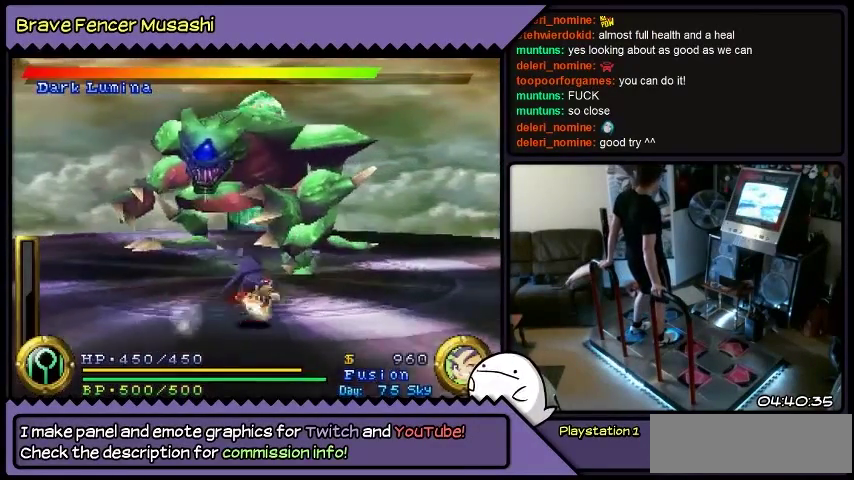
{"buttons": ["DPAD_RIGHT"], "events": []}
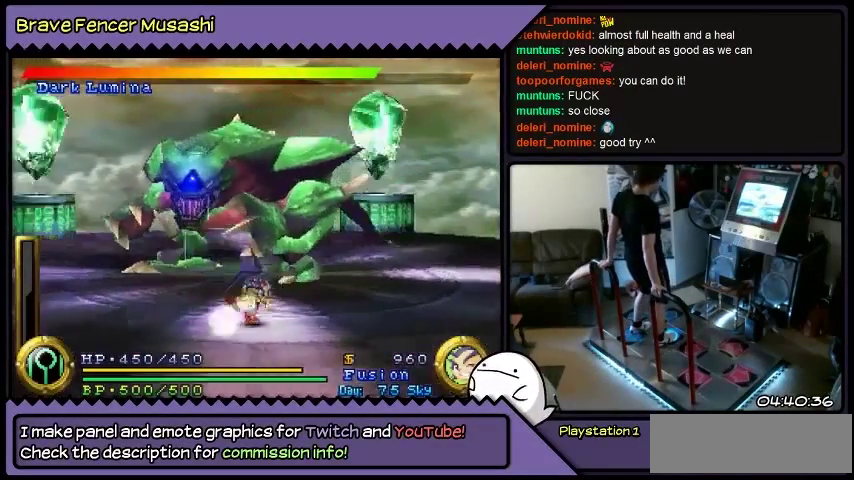
{"buttons": ["DPAD_DOWN", "DPAD_RIGHT"], "events": [[368, "DPAD_DOWN", "down"]]}
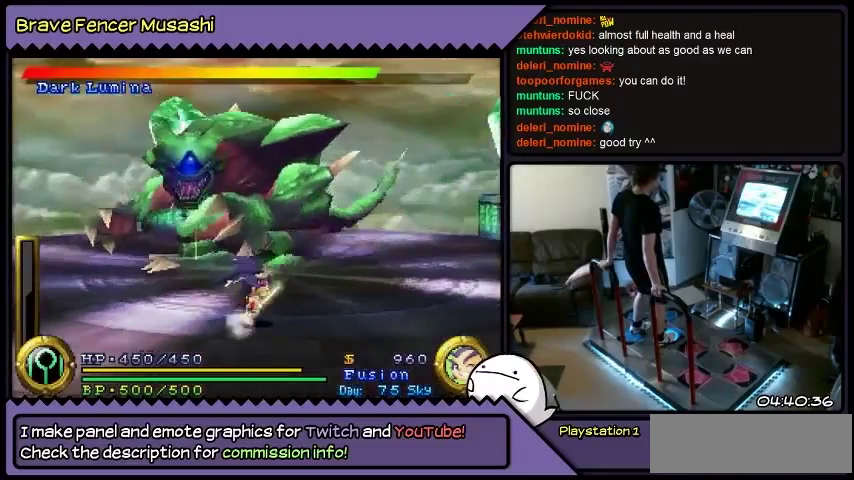
{"buttons": ["DPAD_RIGHT"], "events": [[133, "DPAD_DOWN", "up"]]}
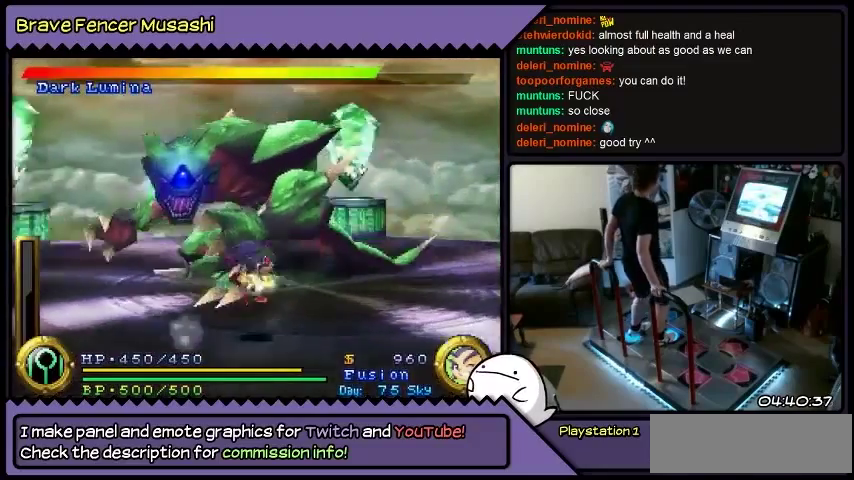
{"buttons": ["DPAD_RIGHT"], "events": []}
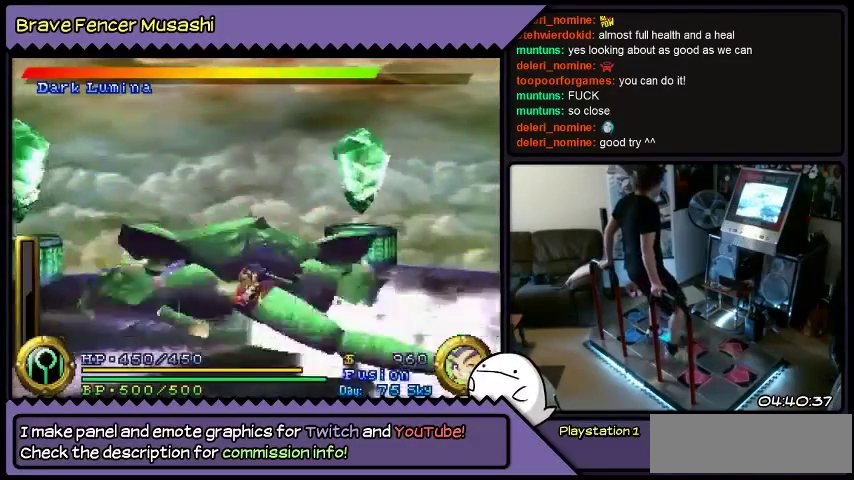
{"buttons": [], "events": [[334, "DPAD_RIGHT", "up"]]}
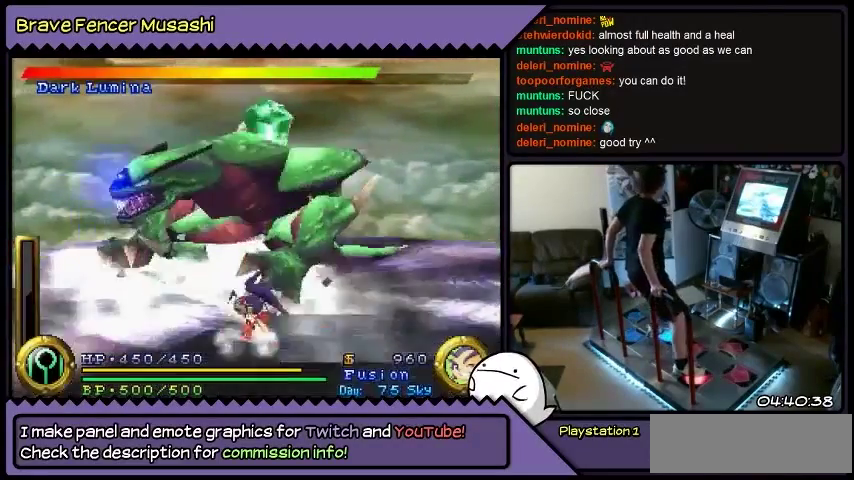
{"buttons": [], "events": []}
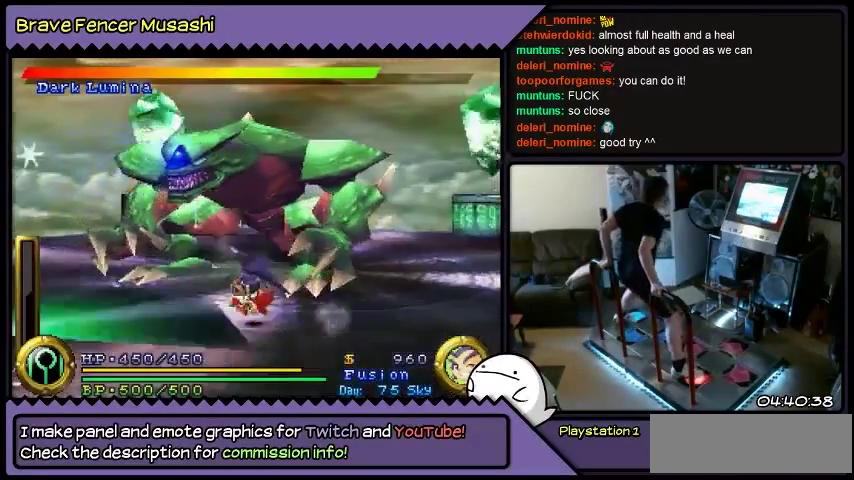
{"buttons": [], "events": []}
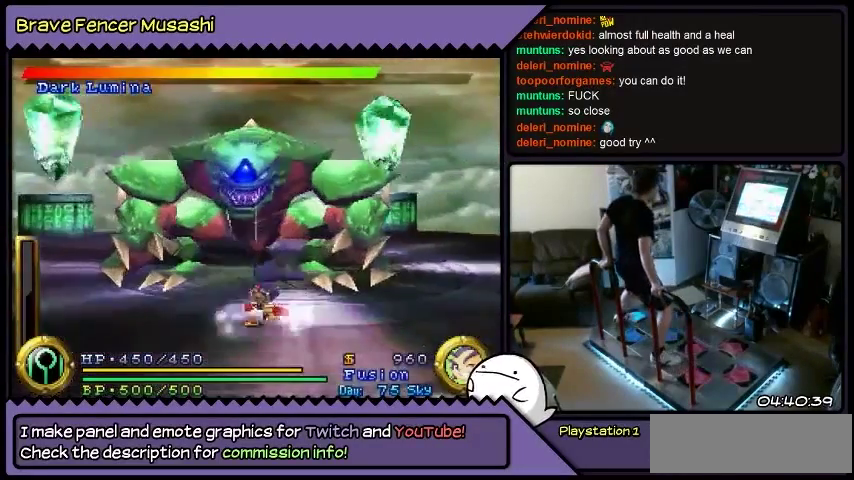
{"buttons": ["DPAD_UP"], "events": [[300, "DPAD_LEFT", "down"], [333, "DPAD_LEFT", "up"], [500, "DPAD_UP", "down"]]}
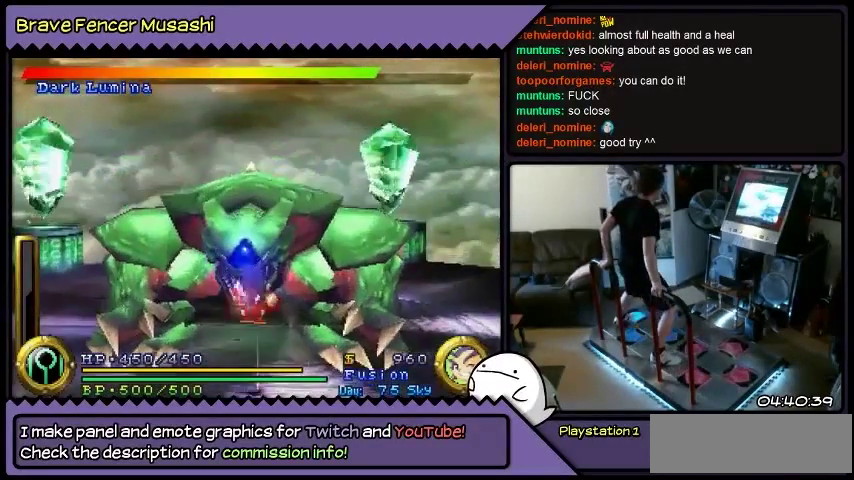
{"buttons": ["DPAD_UP"], "events": []}
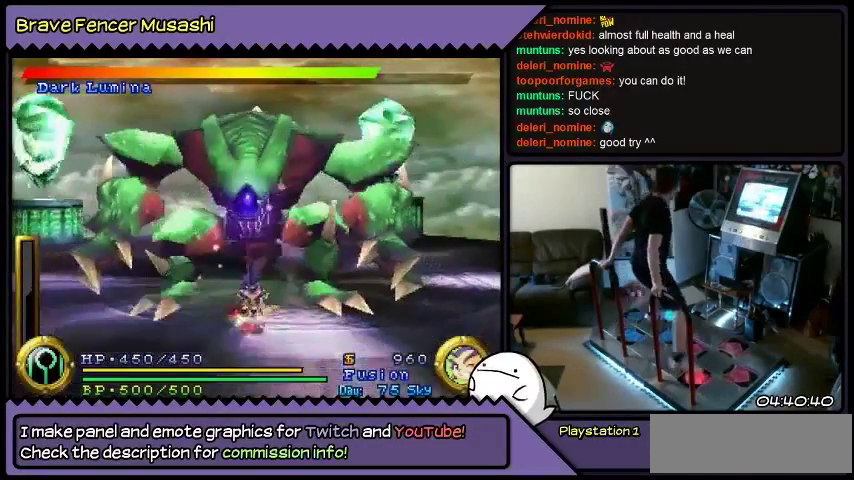
{"buttons": [], "events": [[334, "DPAD_UP", "up"]]}
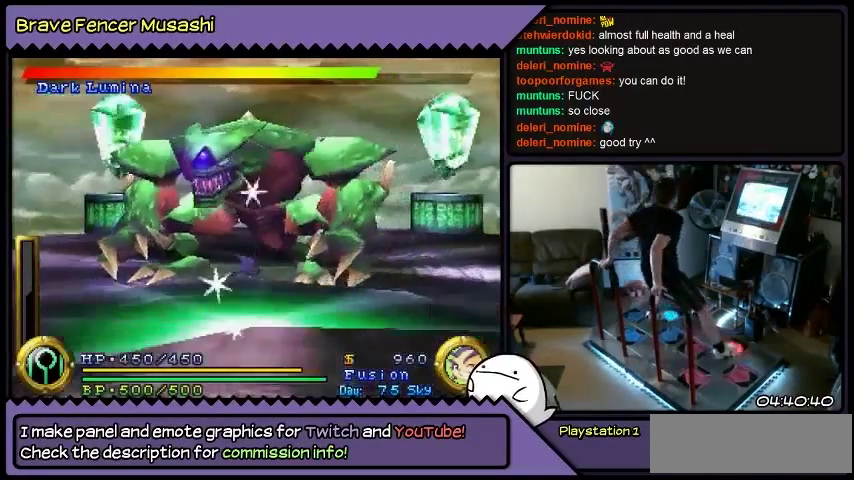
{"buttons": ["DPAD_RIGHT"], "events": [[133, "DPAD_RIGHT", "down"]]}
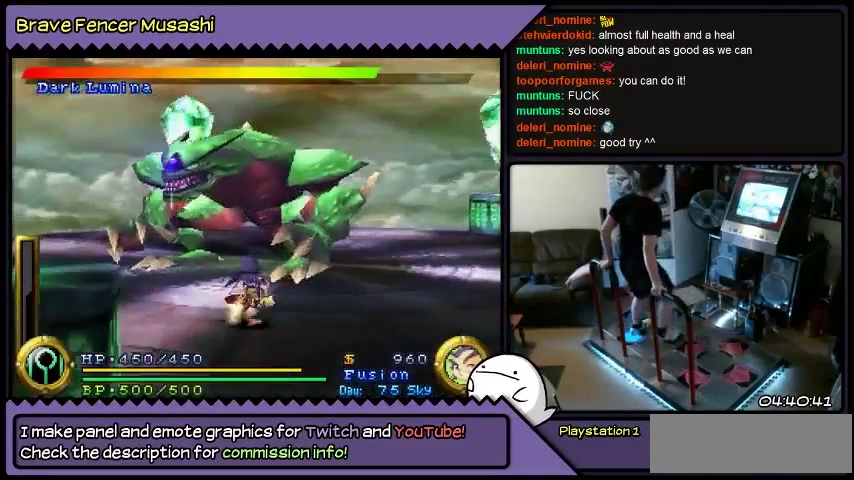
{"buttons": ["DPAD_RIGHT"], "events": []}
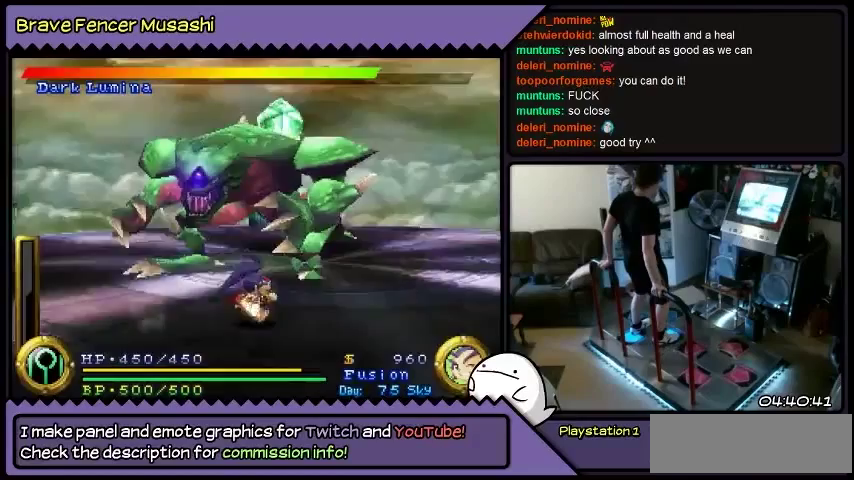
{"buttons": ["DPAD_RIGHT"], "events": [[167, "DPAD_DOWN", "down"], [234, "DPAD_DOWN", "up"]]}